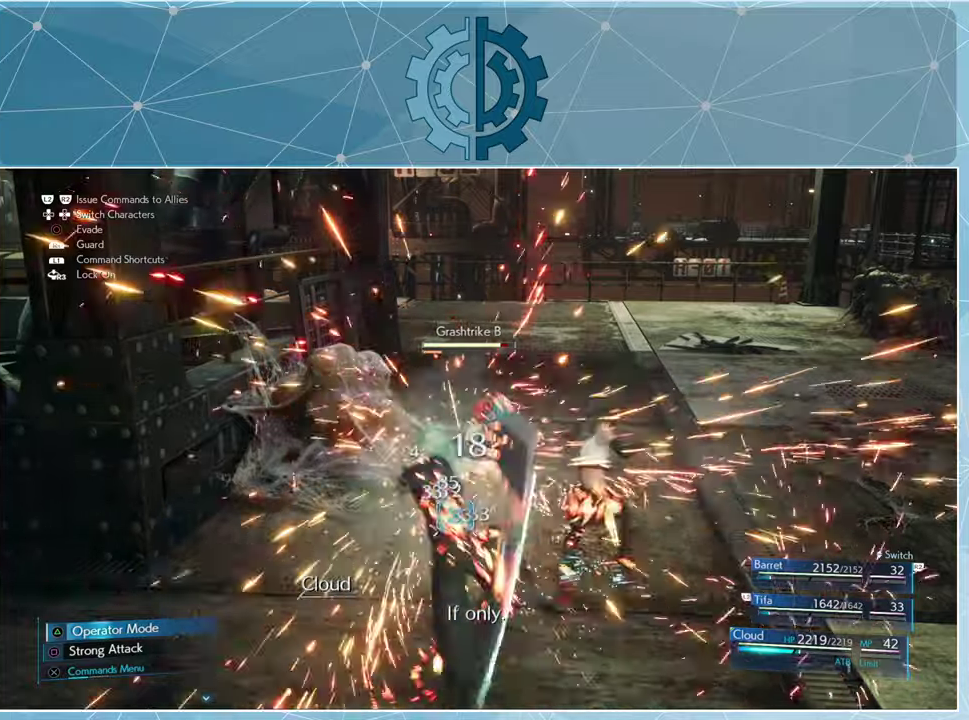
Gameplay with a controller (PlayStation layout); each line is a JSON object with the inputs held at the frame after it. "events" lists button and stick changes between this image and that frame as [ms after this image, input, new state], when the widget could be followed in between.
{"buttons": [], "left_stick": "center", "right_stick": "center", "events": [[400, "SQUARE", "down"], [466, "SQUARE", "up"]]}
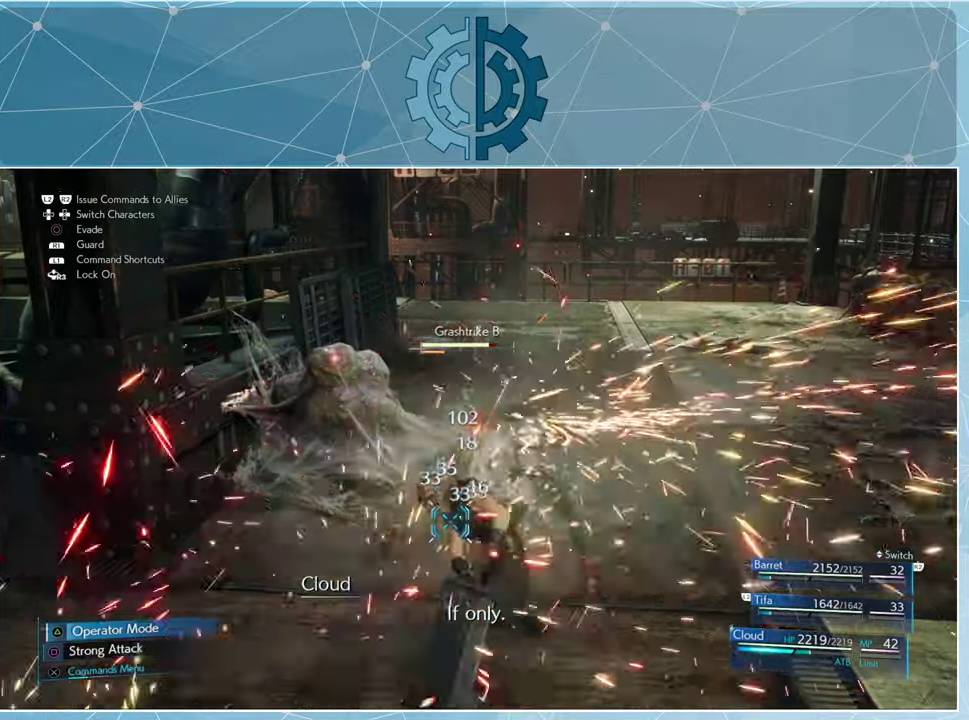
{"buttons": [], "left_stick": "center", "right_stick": "center", "events": []}
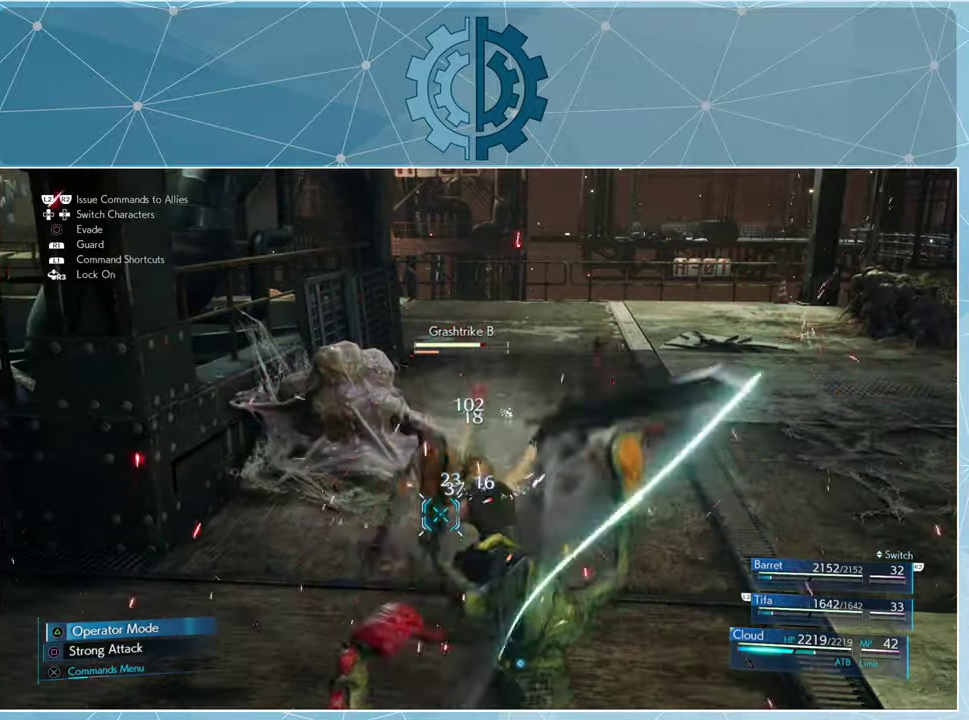
{"buttons": ["SQUARE"], "left_stick": "center", "right_stick": "center", "events": [[500, "SQUARE", "down"]]}
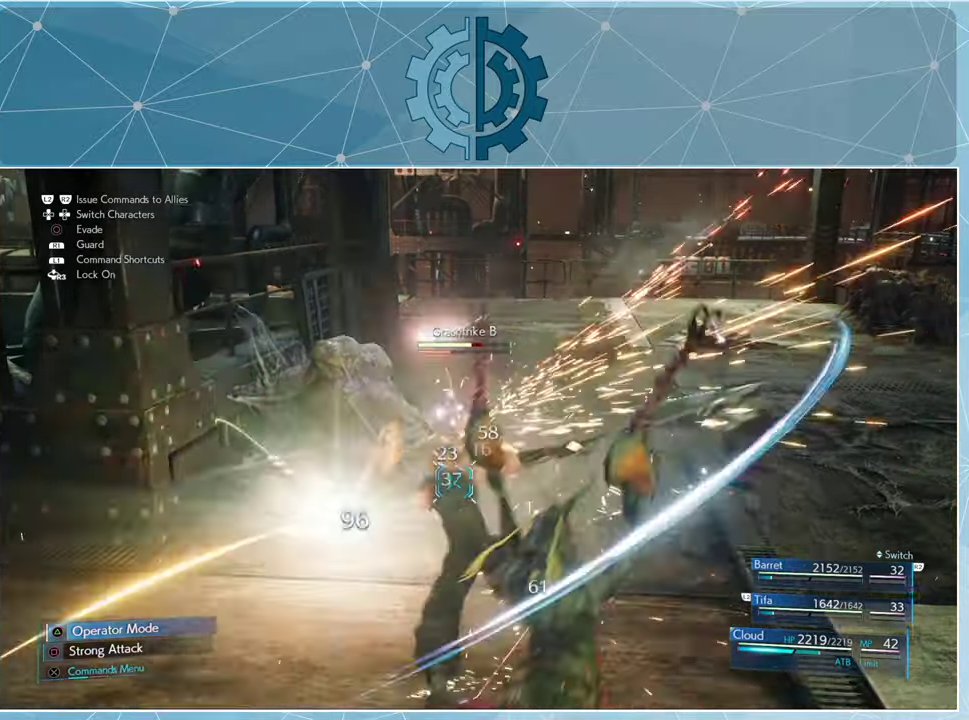
{"buttons": [], "left_stick": "center", "right_stick": "center", "events": [[66, "SQUARE", "up"]]}
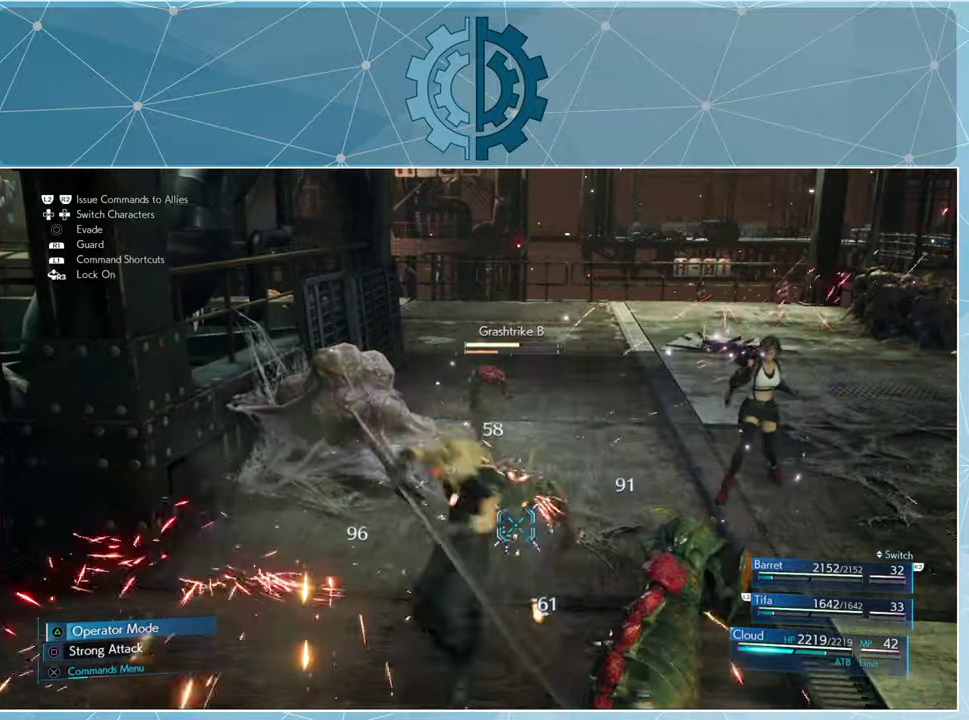
{"buttons": [], "left_stick": "center", "right_stick": "center", "events": []}
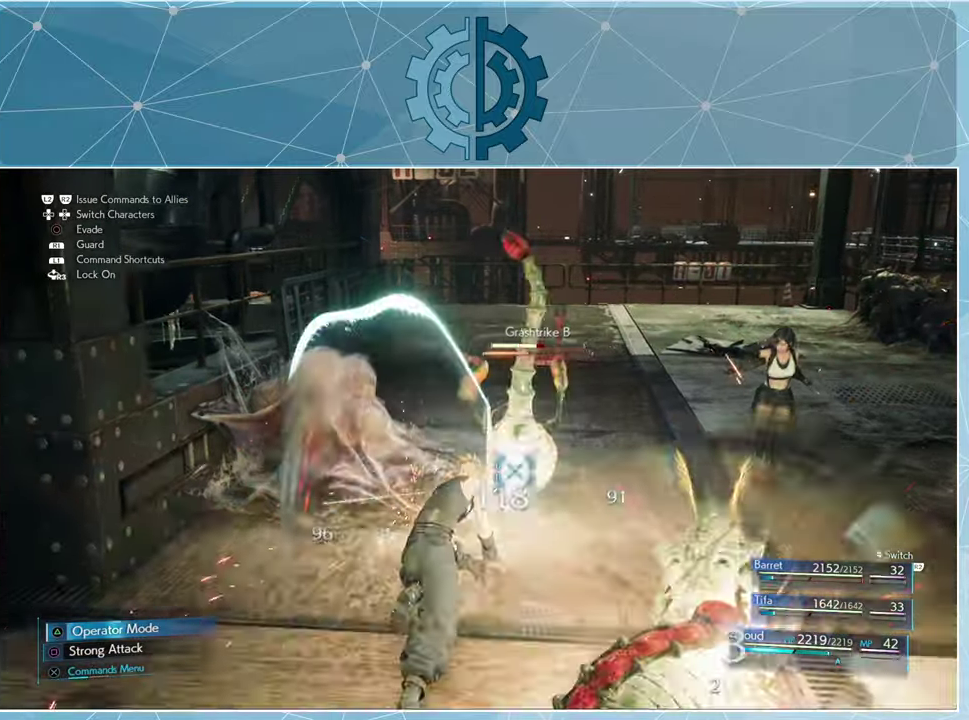
{"buttons": [], "left_stick": "center", "right_stick": "center", "events": [[233, "SQUARE", "down"], [333, "SQUARE", "up"]]}
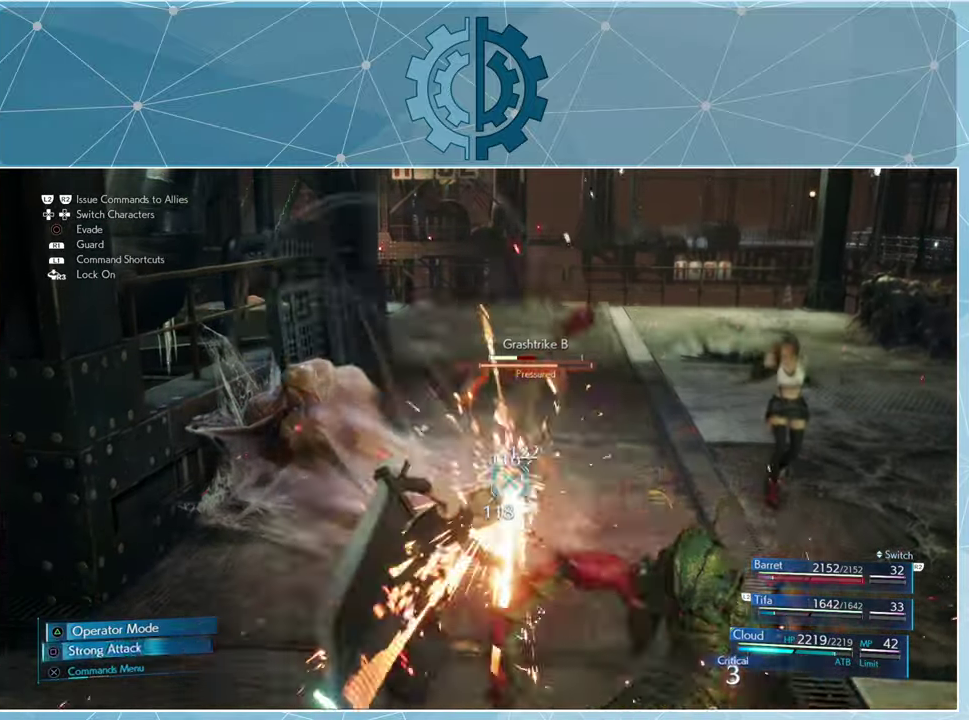
{"buttons": [], "left_stick": "center", "right_stick": "center", "events": []}
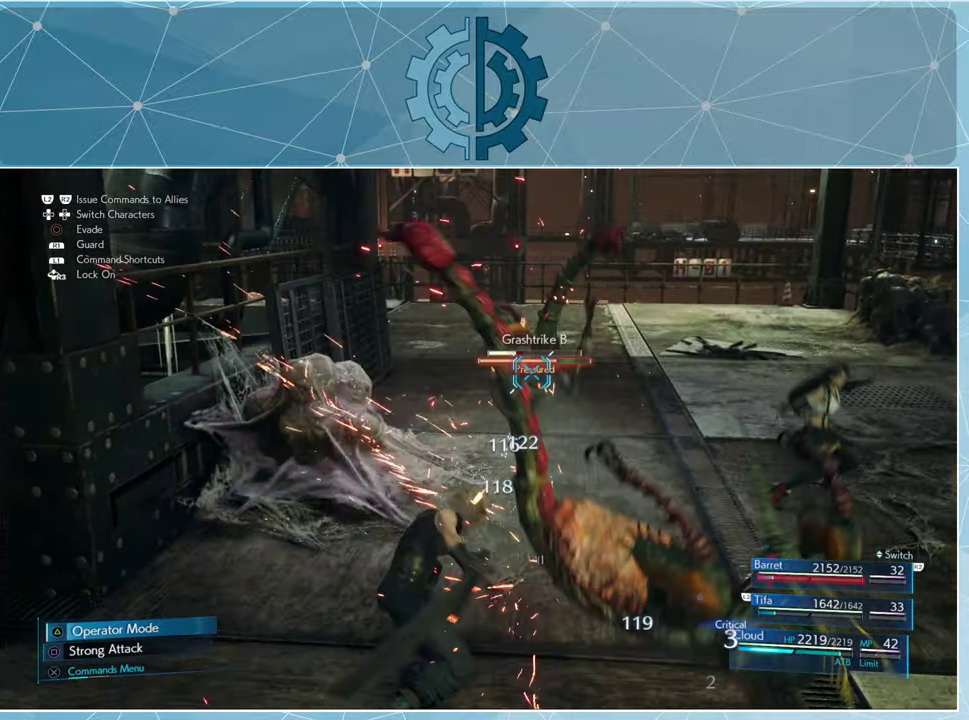
{"buttons": [], "left_stick": "center", "right_stick": "center", "events": [[133, "SQUARE", "down"], [233, "SQUARE", "up"]]}
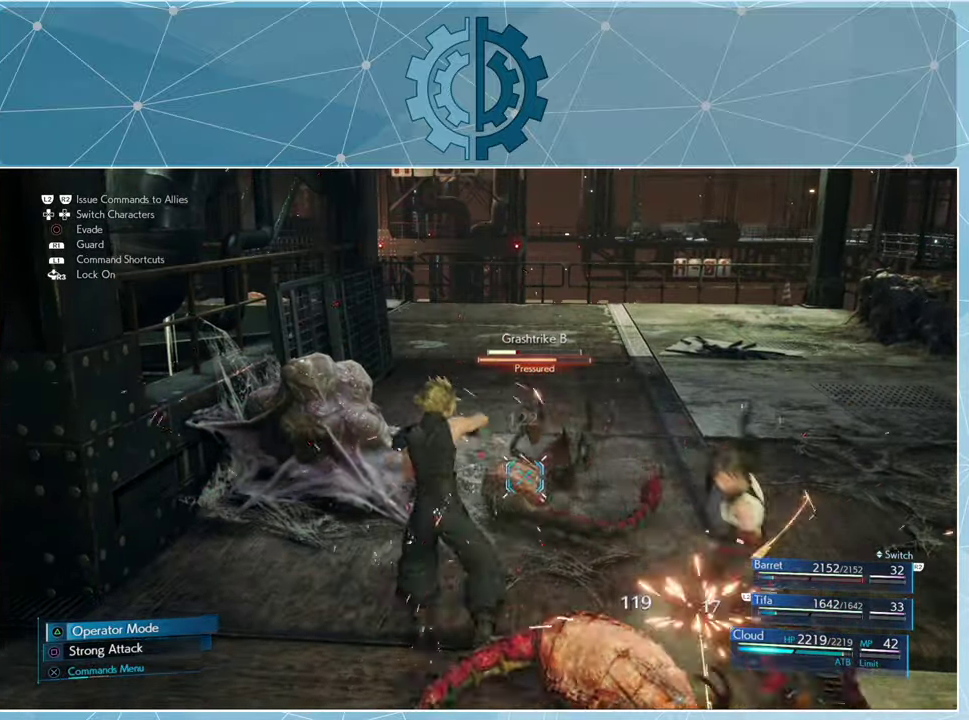
{"buttons": ["SQUARE"], "left_stick": "center", "right_stick": "center", "events": [[466, "SQUARE", "down"]]}
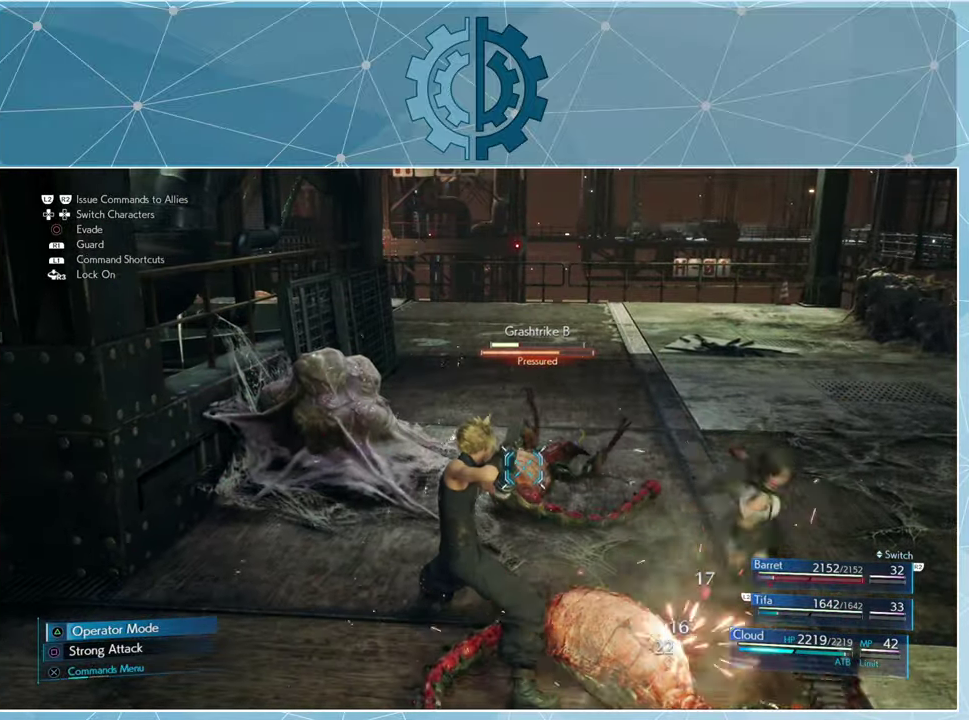
{"buttons": [], "left_stick": "center", "right_stick": "center", "events": [[66, "SQUARE", "up"]]}
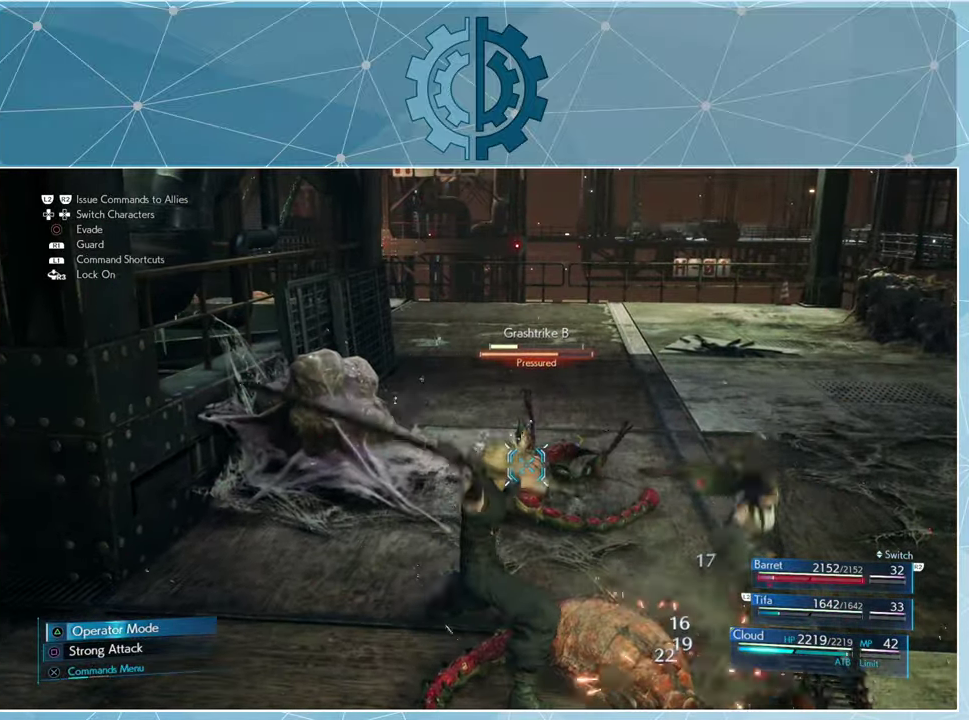
{"buttons": [], "left_stick": "center", "right_stick": "center", "events": []}
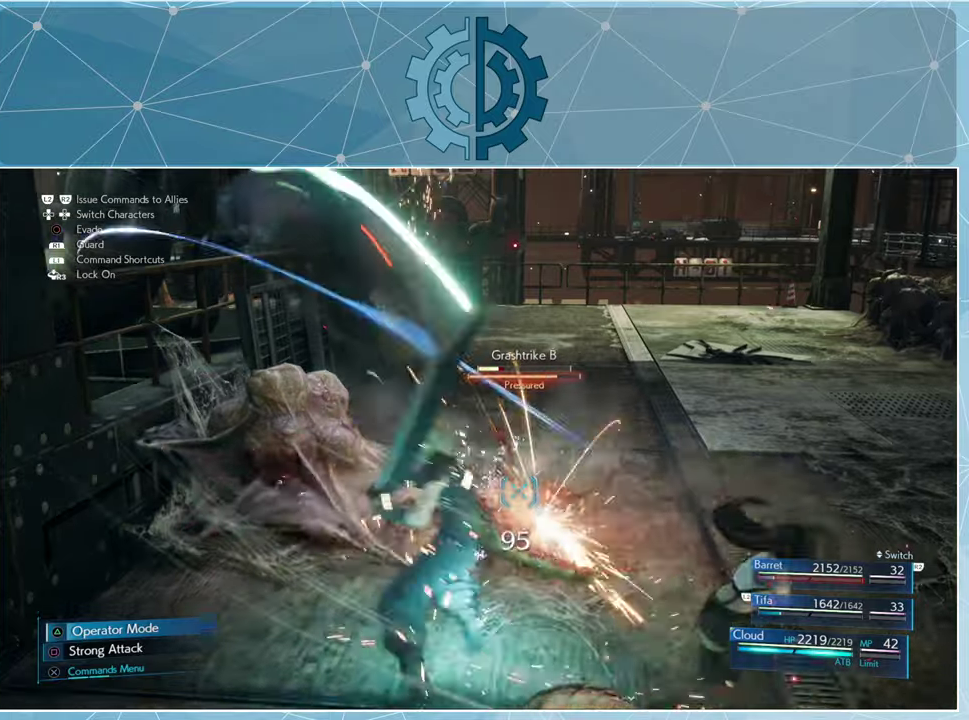
{"buttons": [], "left_stick": "center", "right_stick": "center", "events": [[334, "DPAD_RIGHT", "down"], [467, "DPAD_RIGHT", "up"]]}
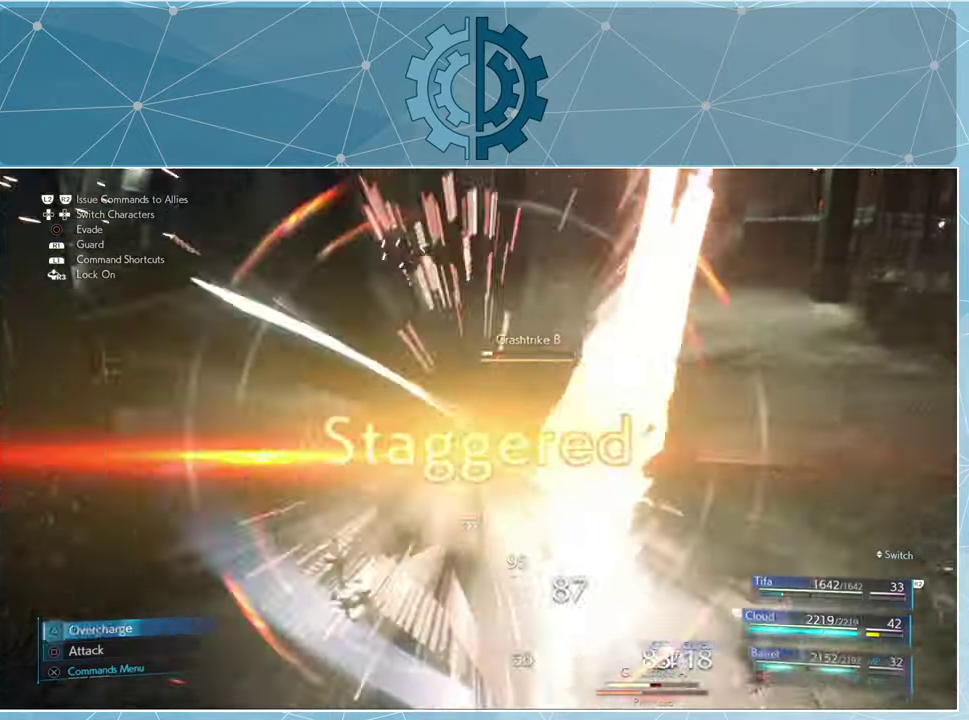
{"buttons": [], "left_stick": "center", "right_stick": "center", "events": []}
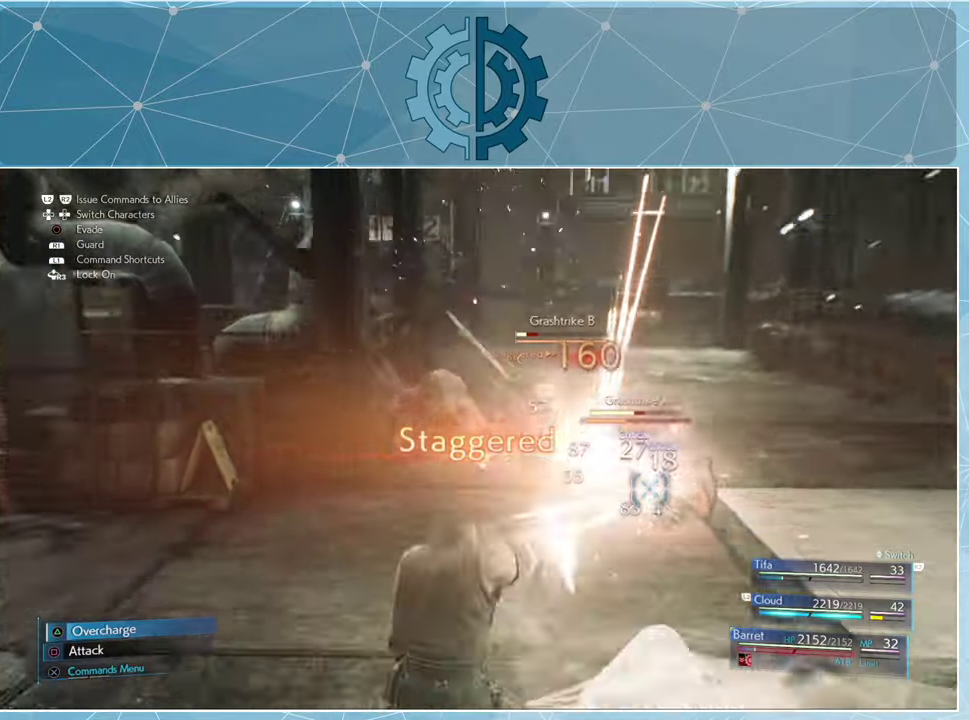
{"buttons": [], "left_stick": "center", "right_stick": "center", "events": [[100, "SQUARE", "down"], [167, "SQUARE", "up"], [267, "SQUARE", "down"], [334, "SQUARE", "up"]]}
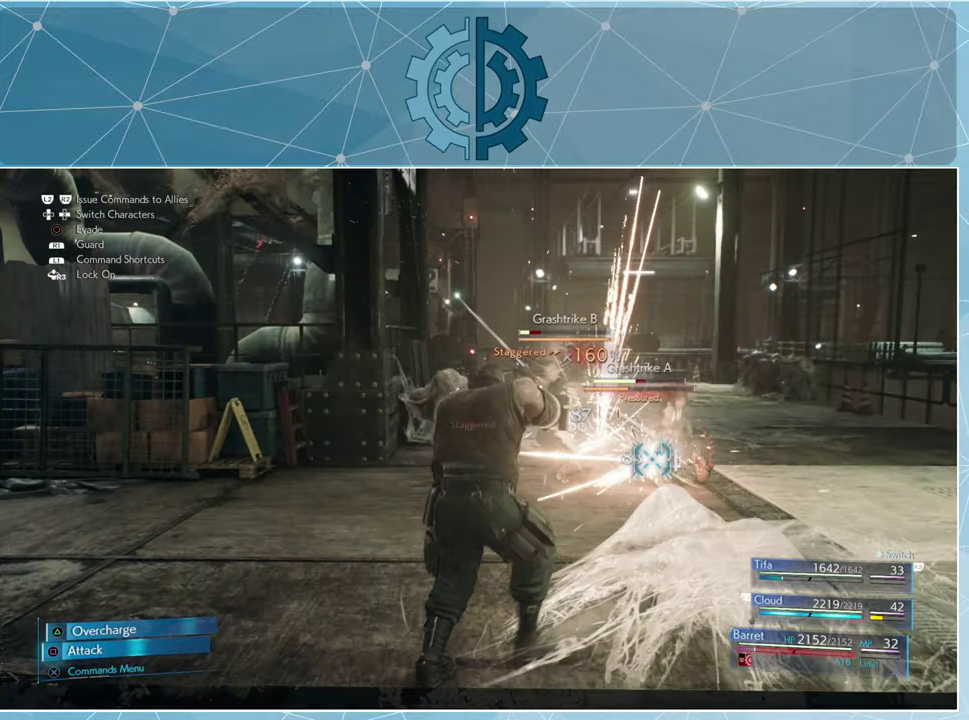
{"buttons": ["TRIANGLE"], "left_stick": "center", "right_stick": "center", "events": [[34, "left_stick", "up"], [267, "left_stick", "center"], [434, "TRIANGLE", "down"]]}
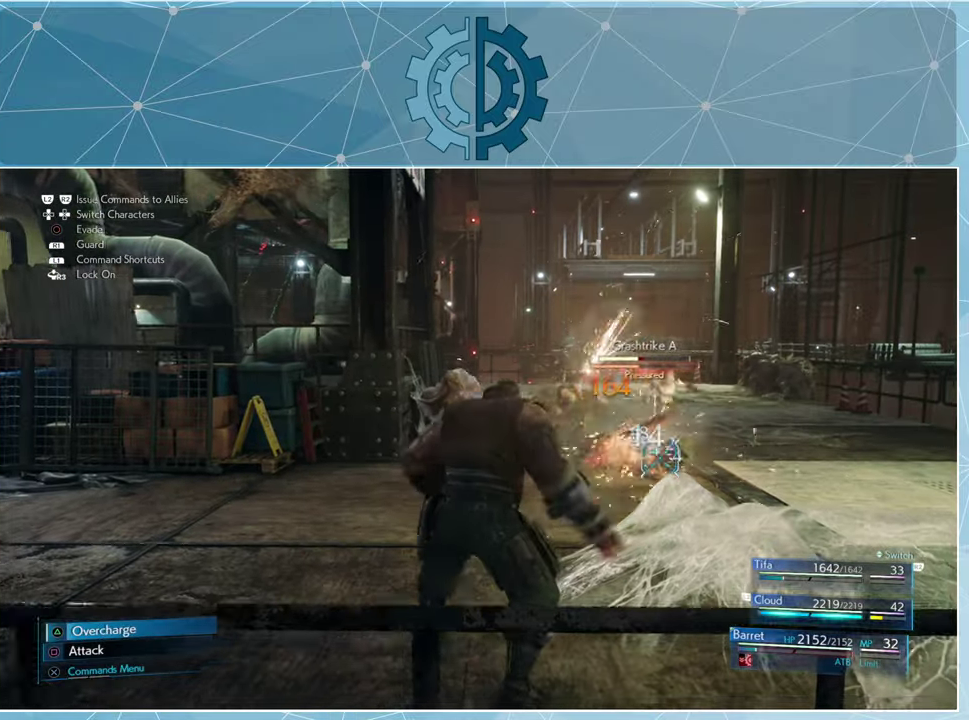
{"buttons": [], "left_stick": "center", "right_stick": "center", "events": [[34, "TRIANGLE", "up"]]}
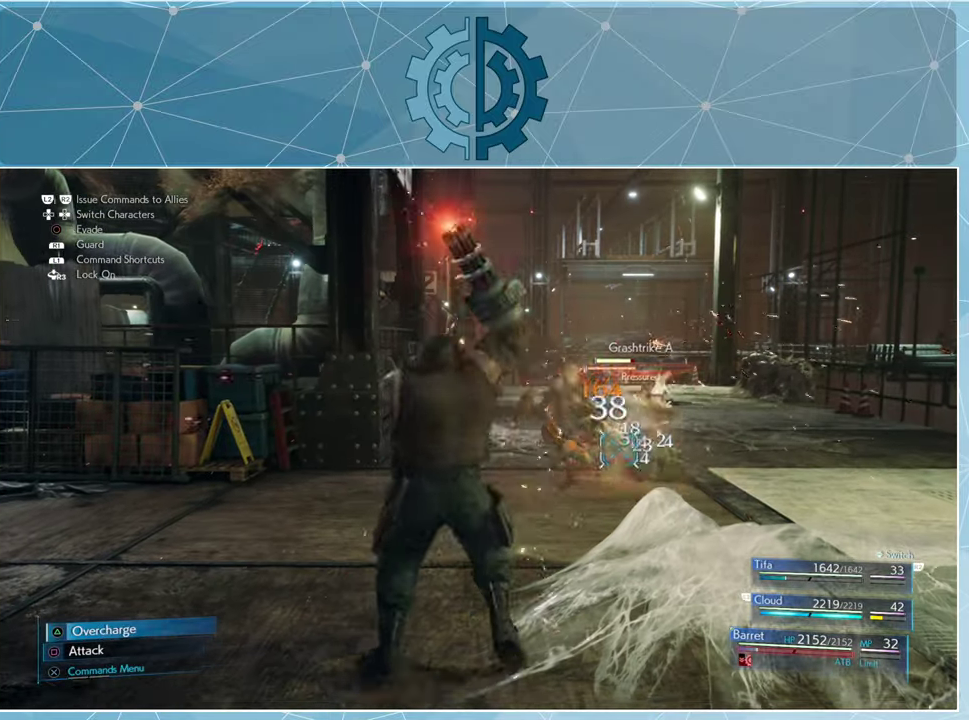
{"buttons": [], "left_stick": "center", "right_stick": "center", "events": []}
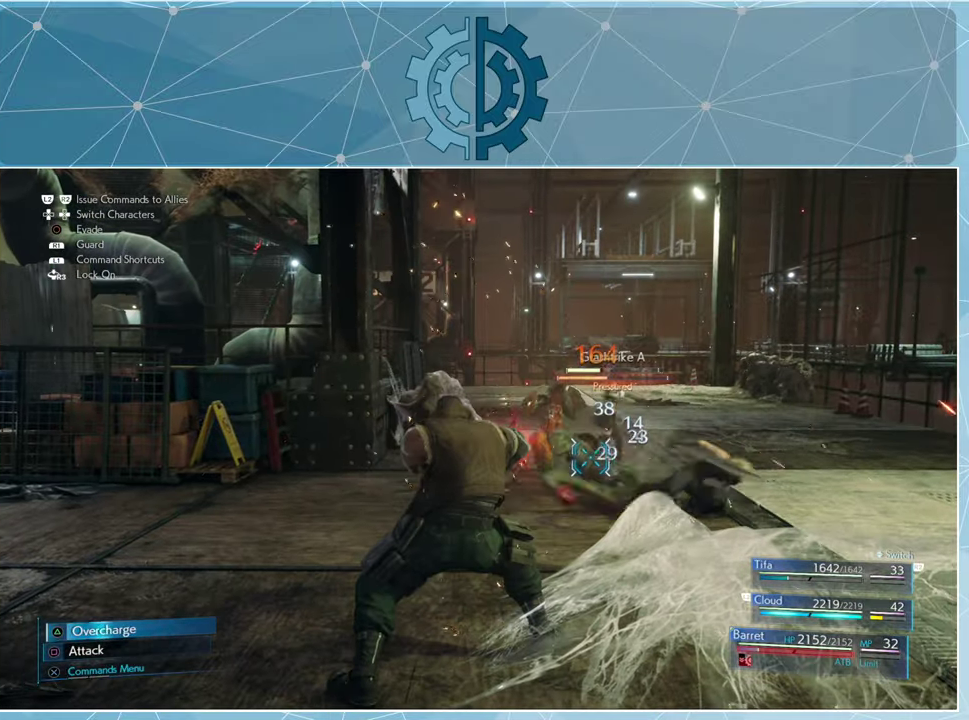
{"buttons": [], "left_stick": "center", "right_stick": "center", "events": []}
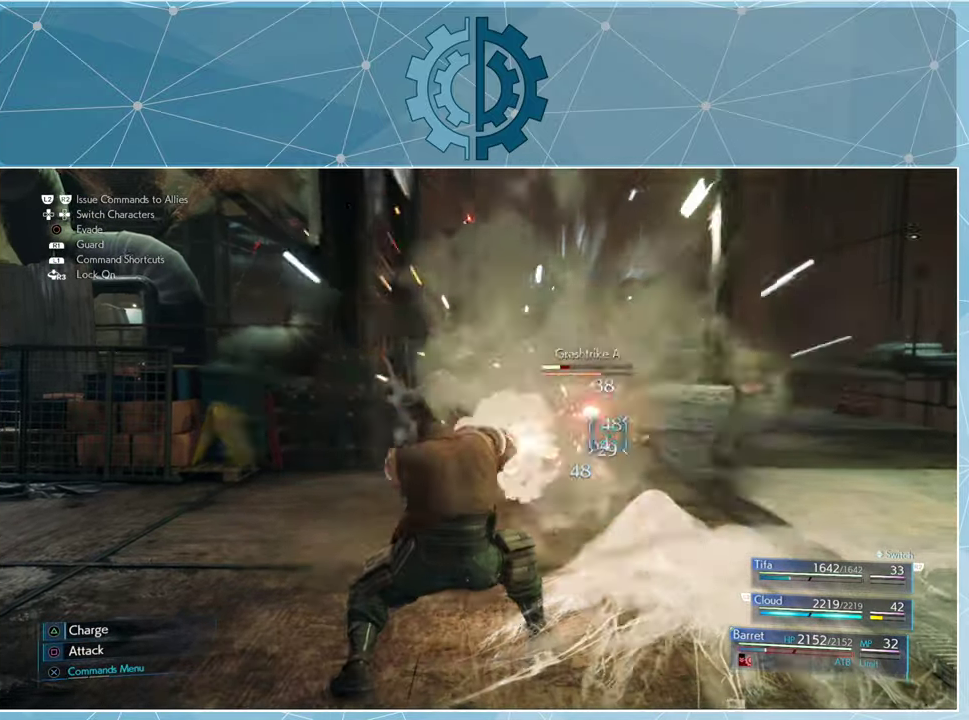
{"buttons": [], "left_stick": "center", "right_stick": "center", "events": [[200, "DPAD_RIGHT", "down"], [300, "DPAD_RIGHT", "up"]]}
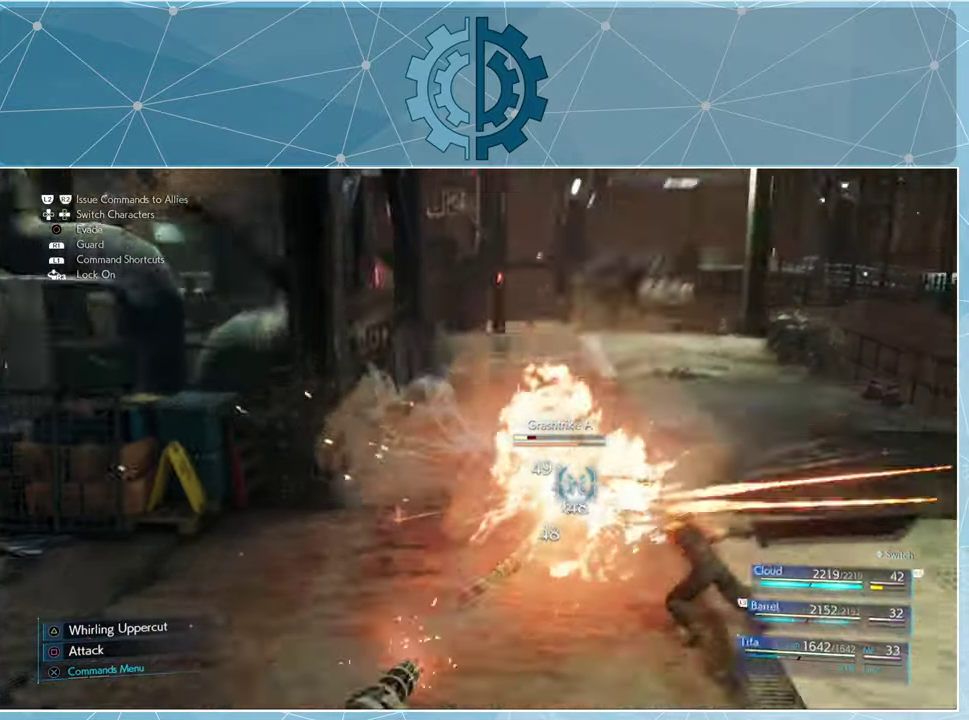
{"buttons": [], "left_stick": "center", "right_stick": "center", "events": [[267, "SQUARE", "down"], [334, "SQUARE", "up"], [434, "SQUARE", "down"], [500, "SQUARE", "up"]]}
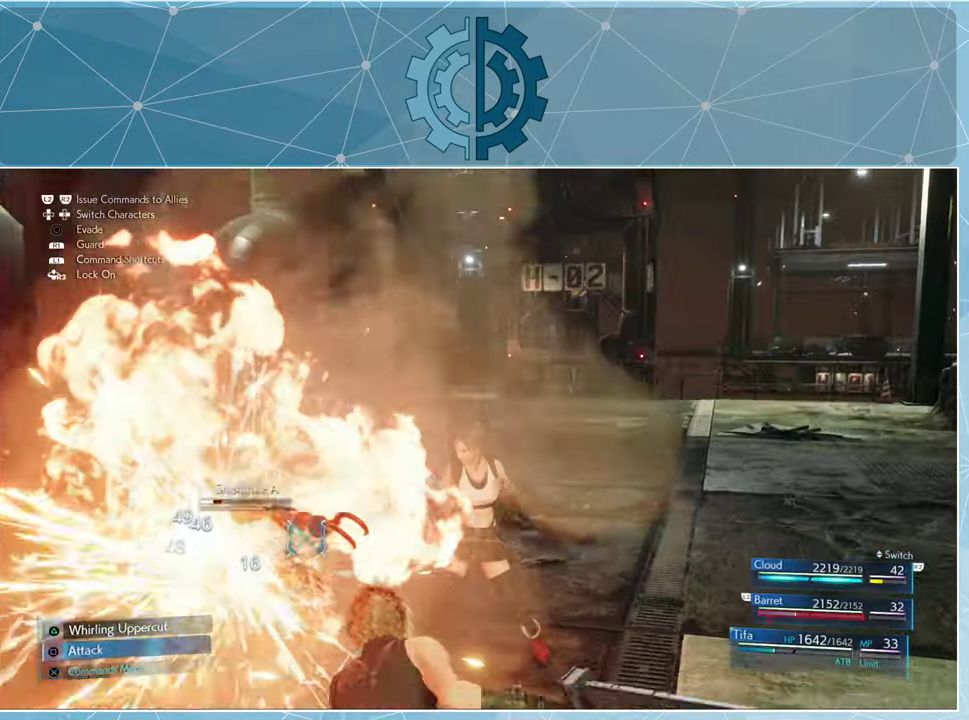
{"buttons": [], "left_stick": "center", "right_stick": "center", "events": [[67, "SQUARE", "down"], [167, "SQUARE", "up"], [234, "SQUARE", "down"], [300, "SQUARE", "up"], [367, "SQUARE", "down"], [467, "SQUARE", "up"]]}
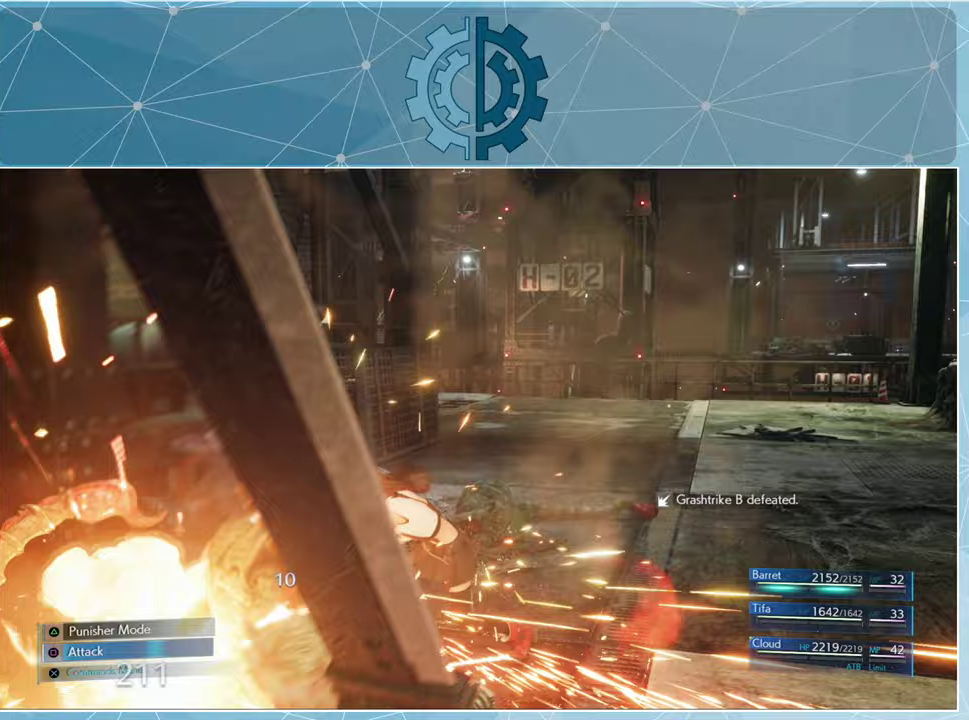
{"buttons": [], "left_stick": "center", "right_stick": "center", "events": [[33, "SQUARE", "down"], [100, "SQUARE", "up"], [167, "SQUARE", "down"], [233, "SQUARE", "up"], [333, "SQUARE", "down"], [400, "SQUARE", "up"]]}
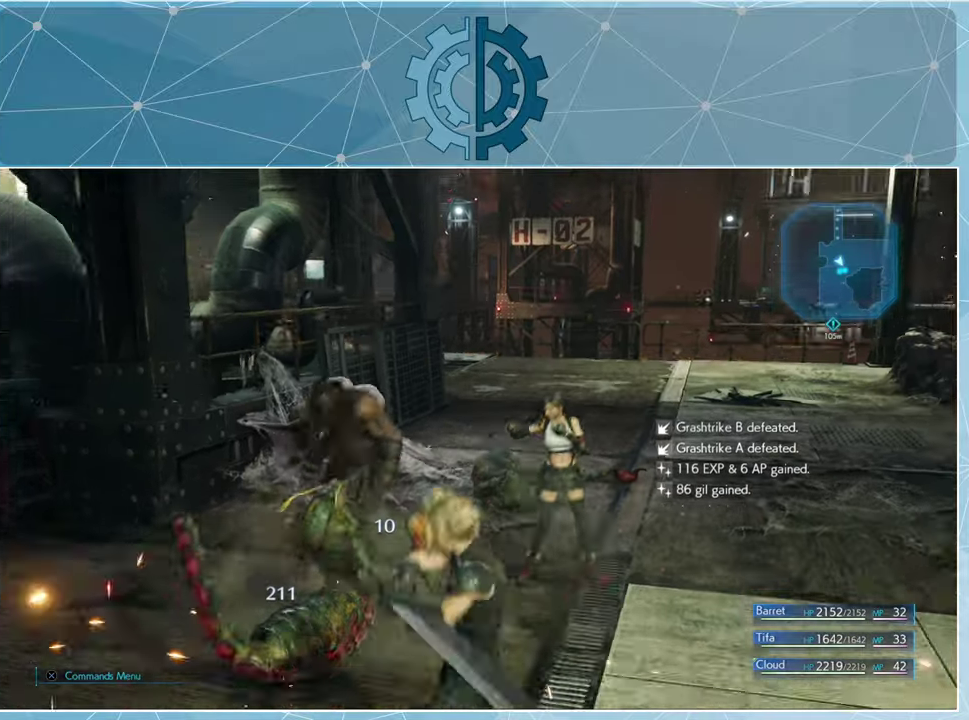
{"buttons": [], "left_stick": "center", "right_stick": "center", "events": []}
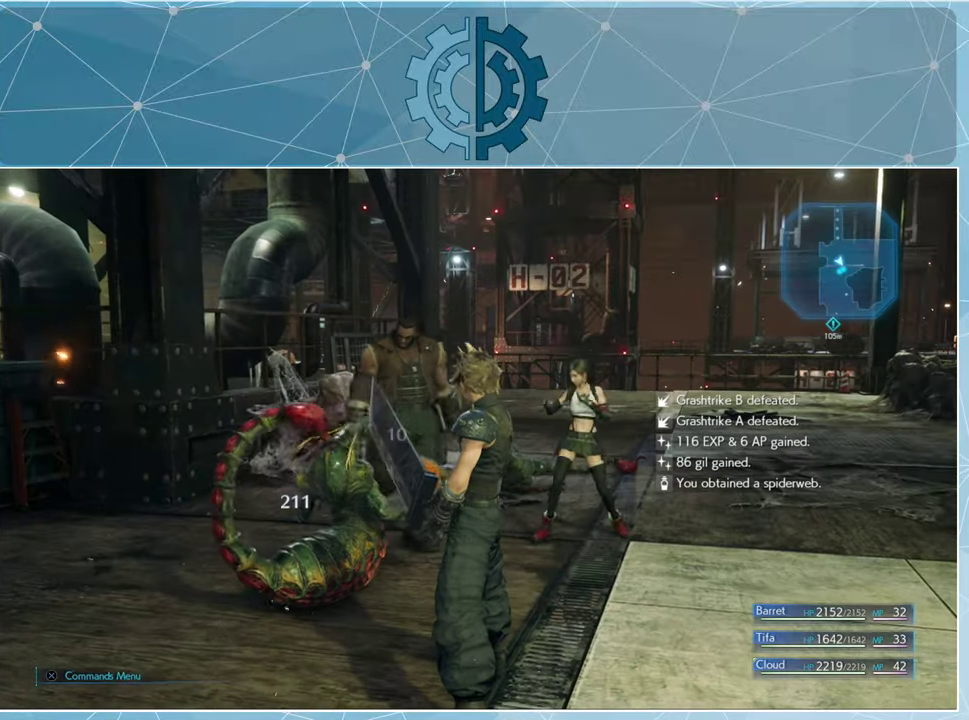
{"buttons": [], "left_stick": "center", "right_stick": "center", "events": []}
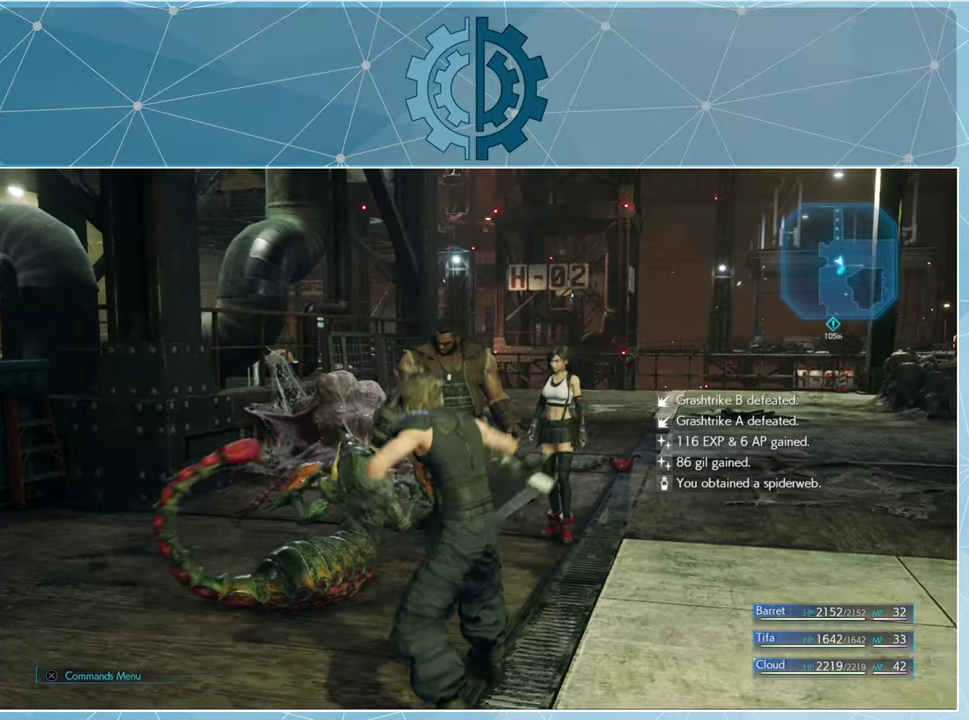
{"buttons": [], "left_stick": "center", "right_stick": "center", "events": []}
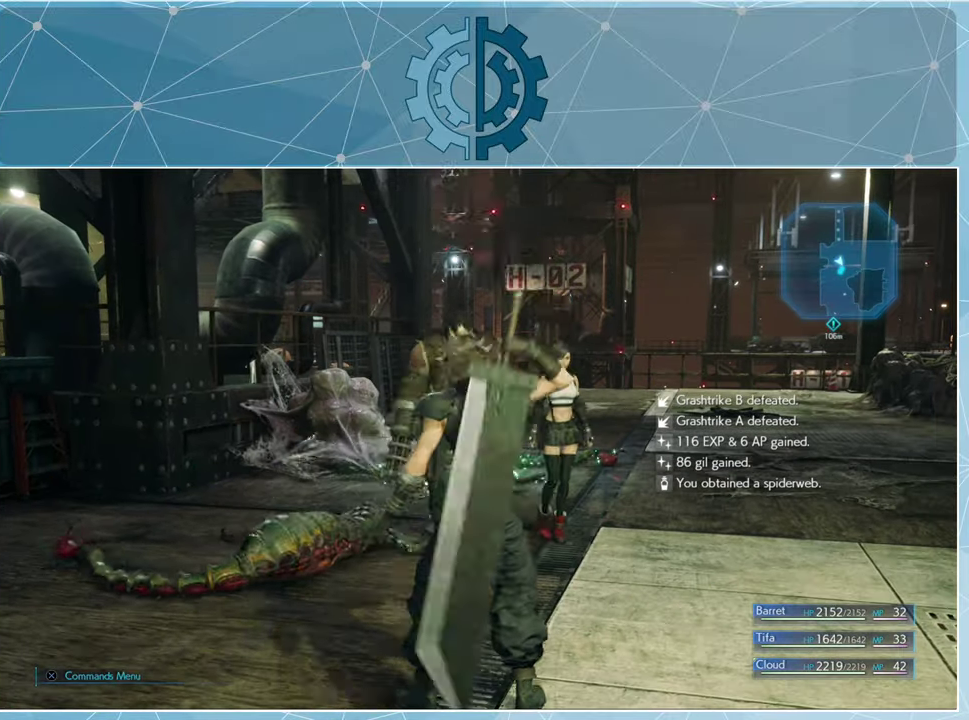
{"buttons": [], "left_stick": "center", "right_stick": "center", "events": [[33, "right_stick", "left"], [333, "right_stick", "center"]]}
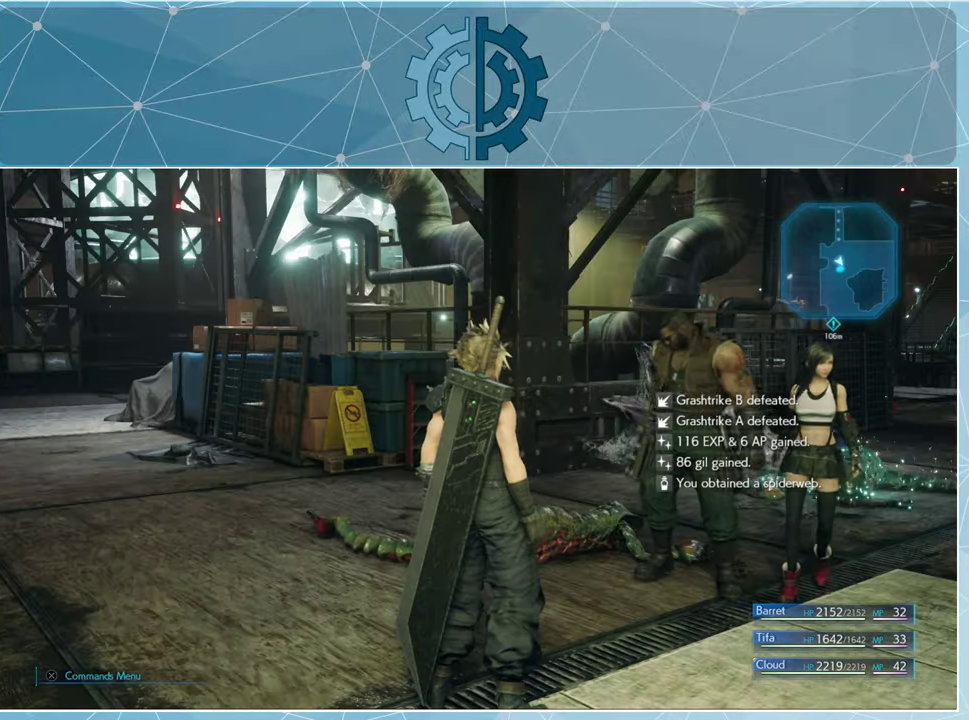
{"buttons": [], "left_stick": "center", "right_stick": "center", "events": []}
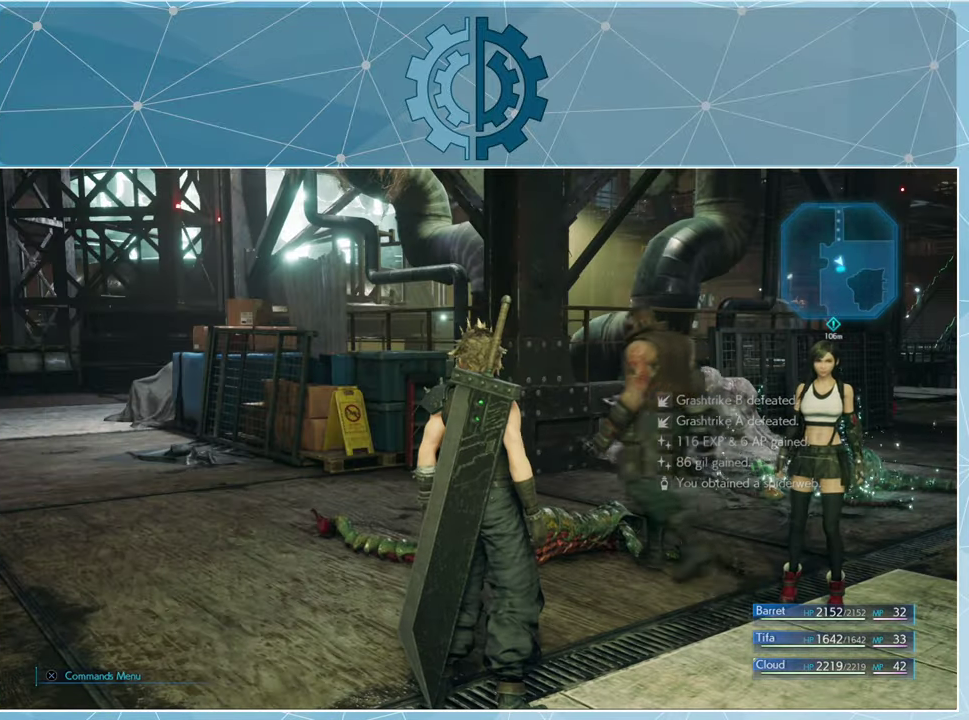
{"buttons": [], "left_stick": "down-left", "right_stick": "left", "events": [[67, "right_stick", "left"], [367, "left_stick", "down-left"]]}